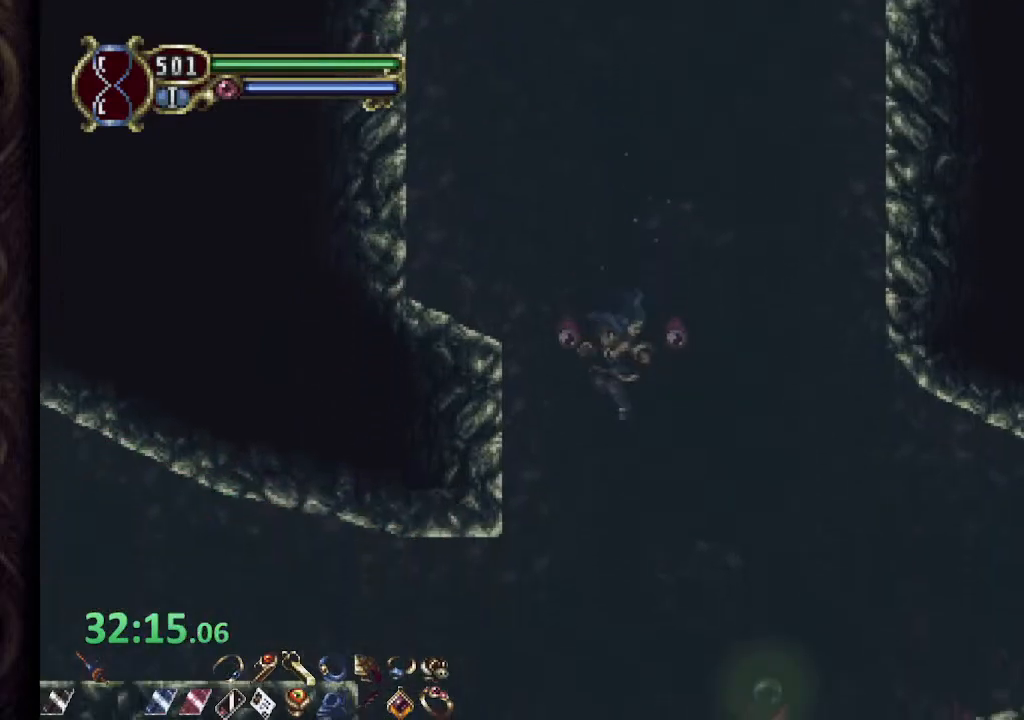
Gameplay with a controller (PlayStation layout); each line is a JSON object with the inputs held at the frame after it (dt_ms = milliseconds from this image to that frame). "events" lists button and stick changes between this image and that frame as [ms after this image, input, new state], when the widget could be followed in between.
{"dt_ms": 500, "buttons": [], "left_stick": "left", "right_stick": "center", "events": [[233, "left_stick", "up-left"], [300, "left_stick", "left"]]}
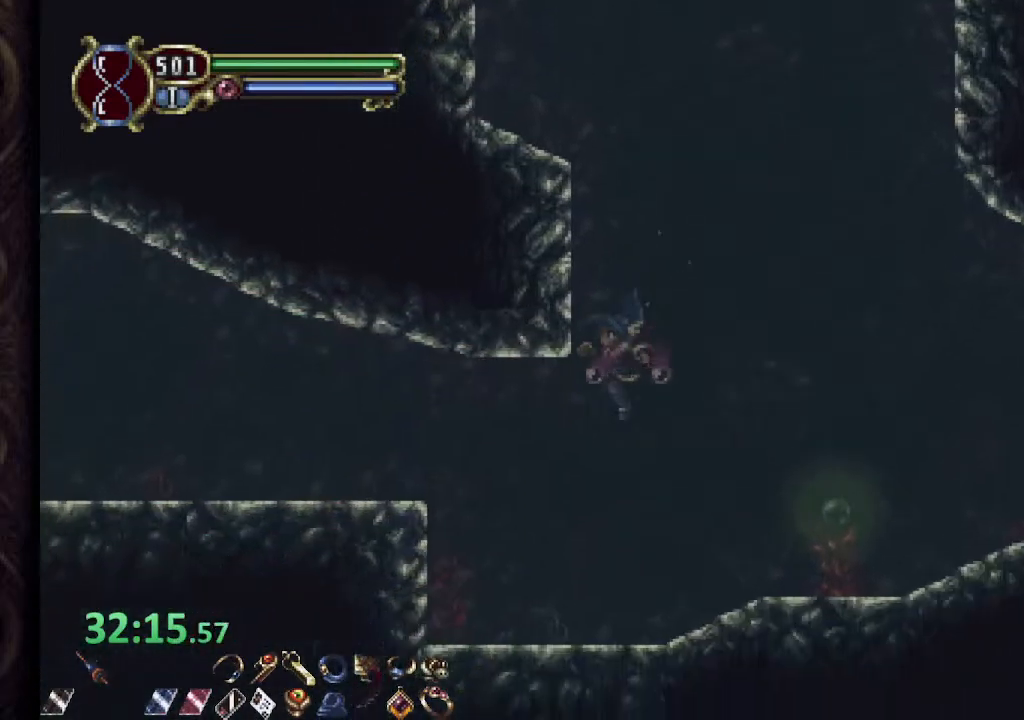
{"dt_ms": 1000, "buttons": ["R1"], "left_stick": "left", "right_stick": "center"}
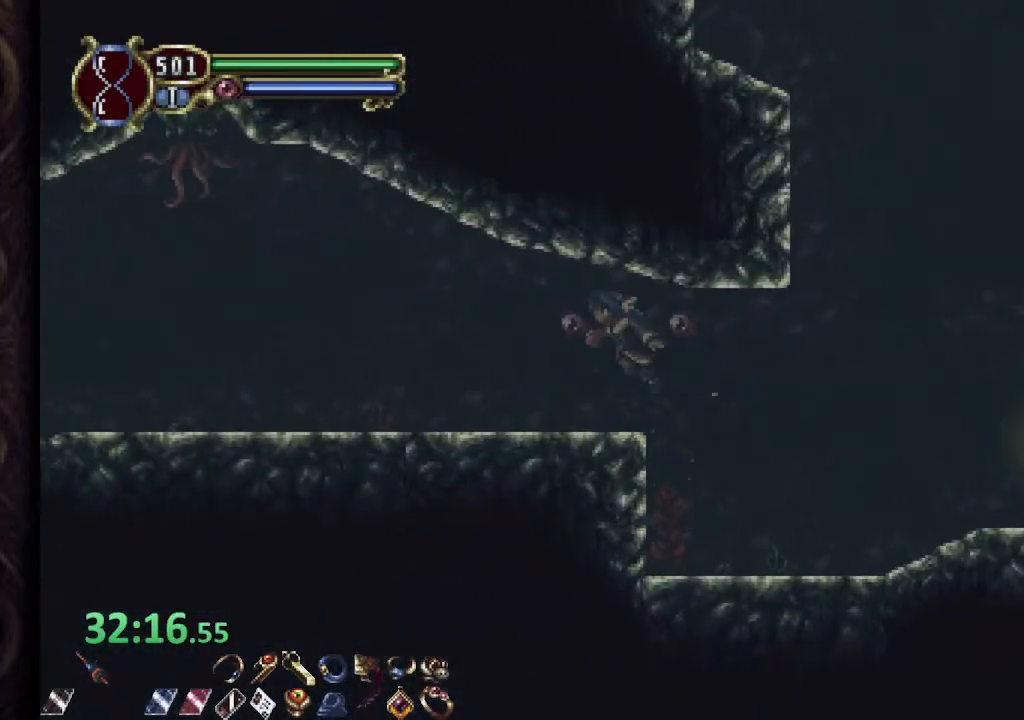
{"dt_ms": 500, "buttons": ["CROSS"], "left_stick": "left", "right_stick": "center", "events": [[400, "R1", "up"], [483, "CROSS", "down"]]}
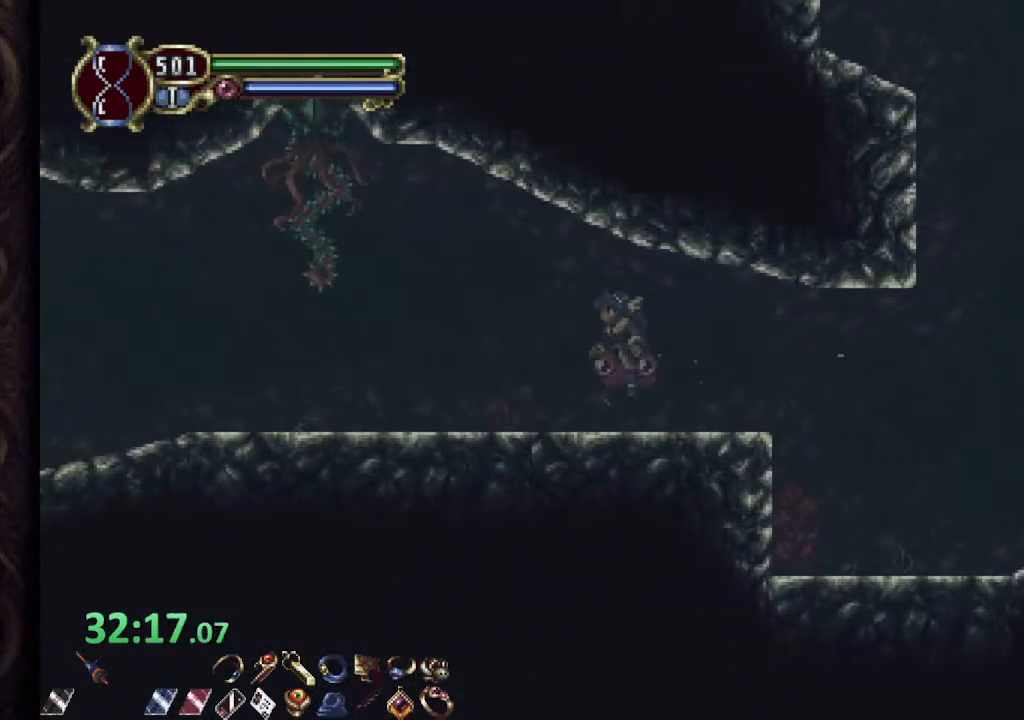
{"dt_ms": 500, "buttons": ["R1"], "left_stick": "left", "right_stick": "center", "events": [[67, "SQUARE", "down"], [133, "CROSS", "up"], [167, "SQUARE", "up"], [367, "R1", "down"]]}
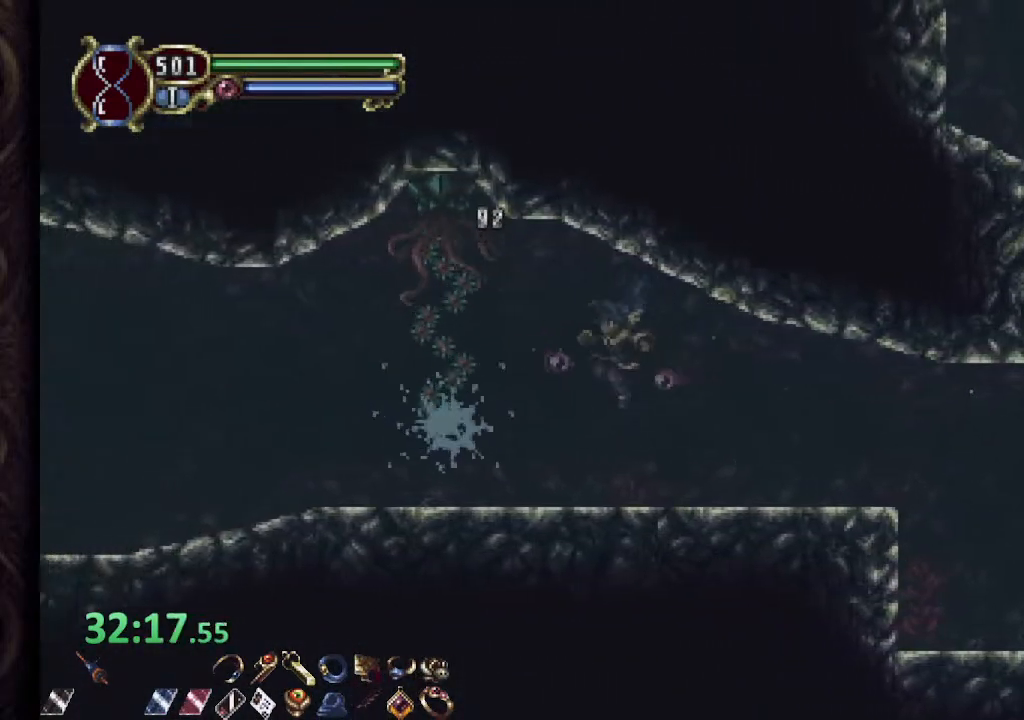
{"dt_ms": 500, "buttons": ["R1"], "left_stick": "left", "right_stick": "center", "events": []}
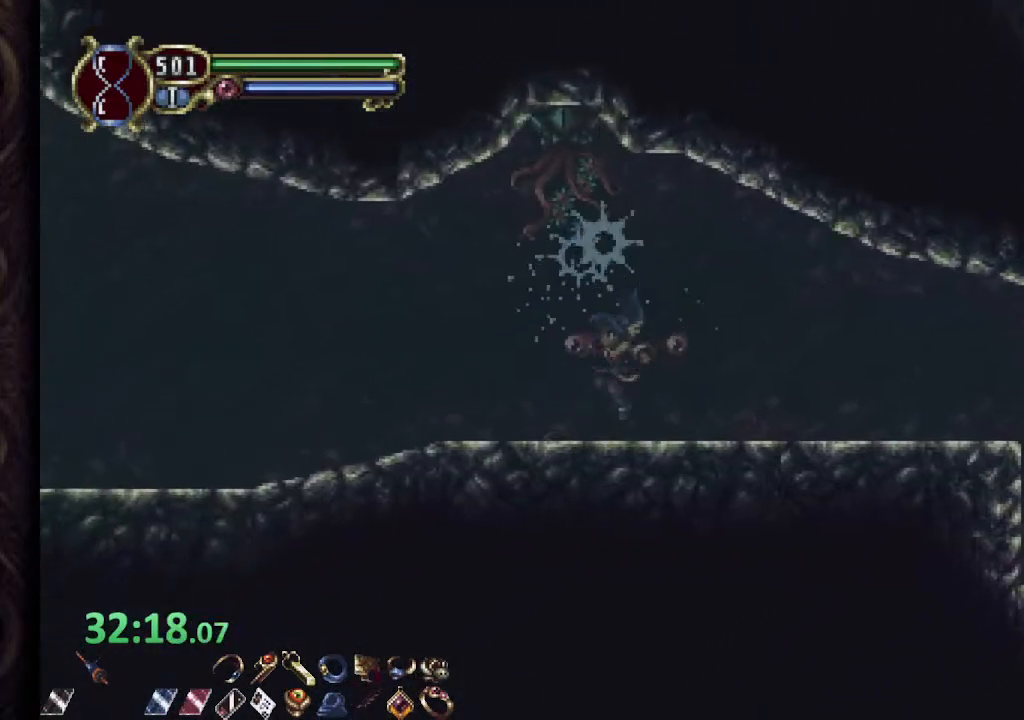
{"dt_ms": 500, "buttons": ["R1"], "left_stick": "left", "right_stick": "center", "events": [[233, "CROSS", "down"], [333, "CROSS", "up"]]}
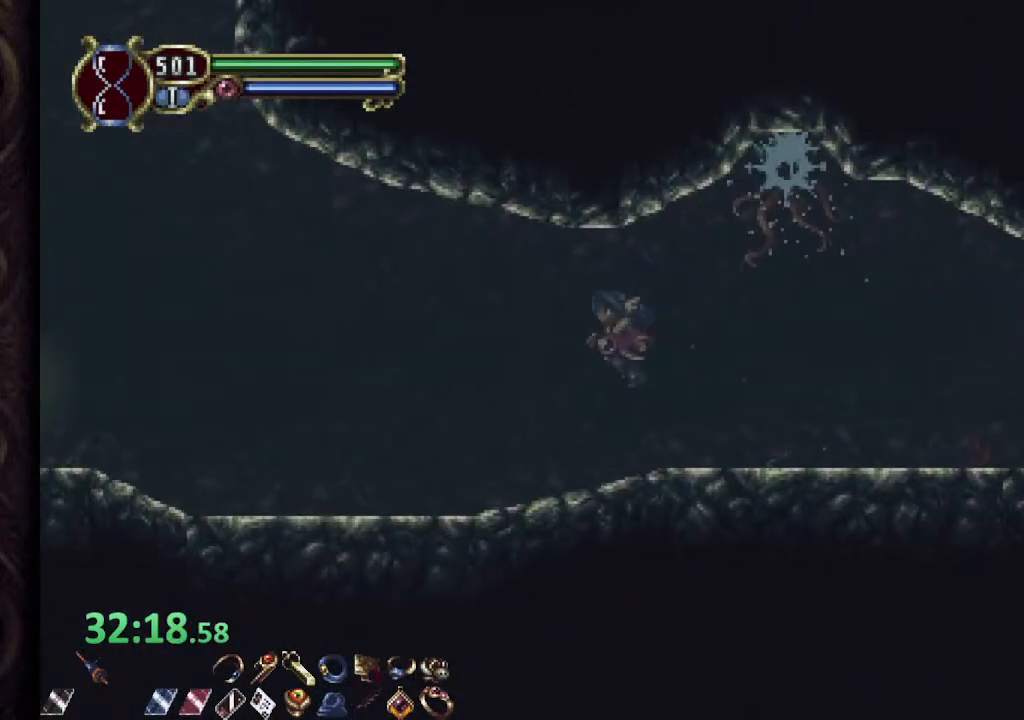
{"dt_ms": 500, "buttons": ["R1"], "left_stick": "left", "right_stick": "center", "events": [[283, "CROSS", "down"], [433, "CROSS", "up"]]}
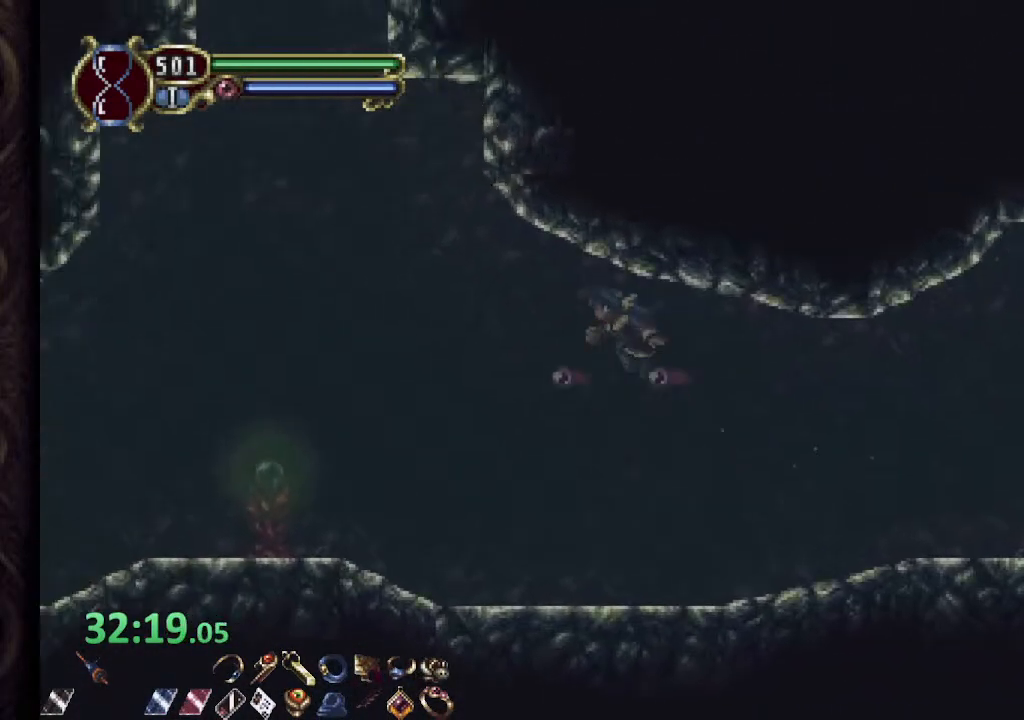
{"dt_ms": 500, "buttons": ["R1"], "left_stick": "left", "right_stick": "center", "events": [[83, "CROSS", "down"], [183, "CROSS", "up"], [317, "CROSS", "down"], [500, "CROSS", "up"]]}
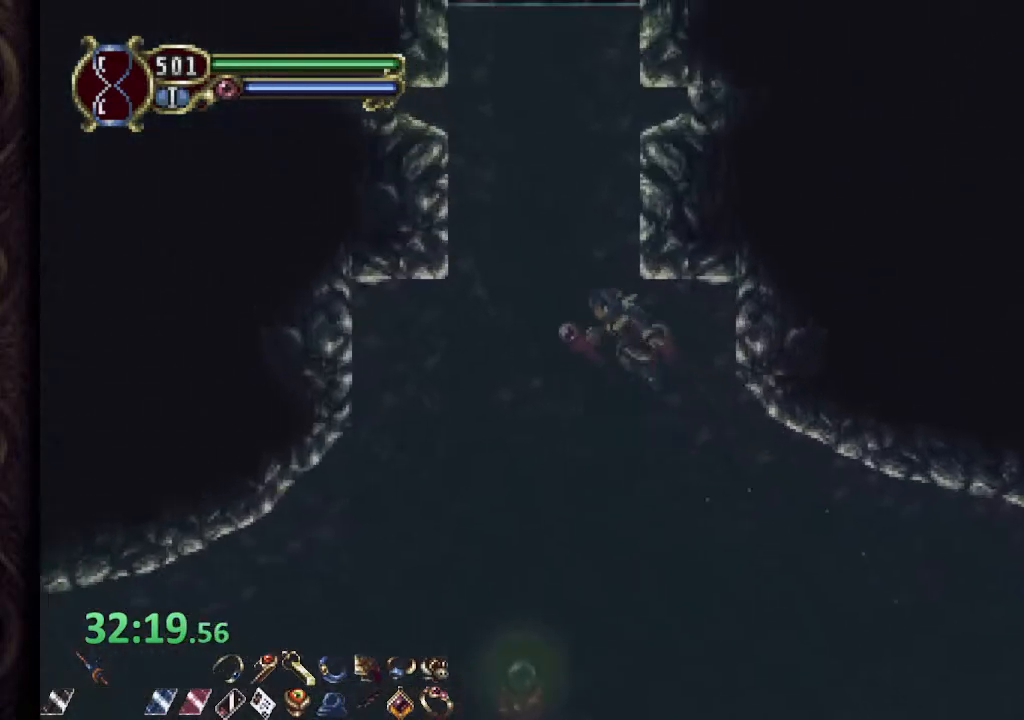
{"dt_ms": 500, "buttons": [], "left_stick": "up-right", "right_stick": "center", "events": [[33, "R1", "up"], [50, "L1", "down"], [67, "left_stick", "up"], [250, "left_stick", "up-right"], [283, "L1", "up"]]}
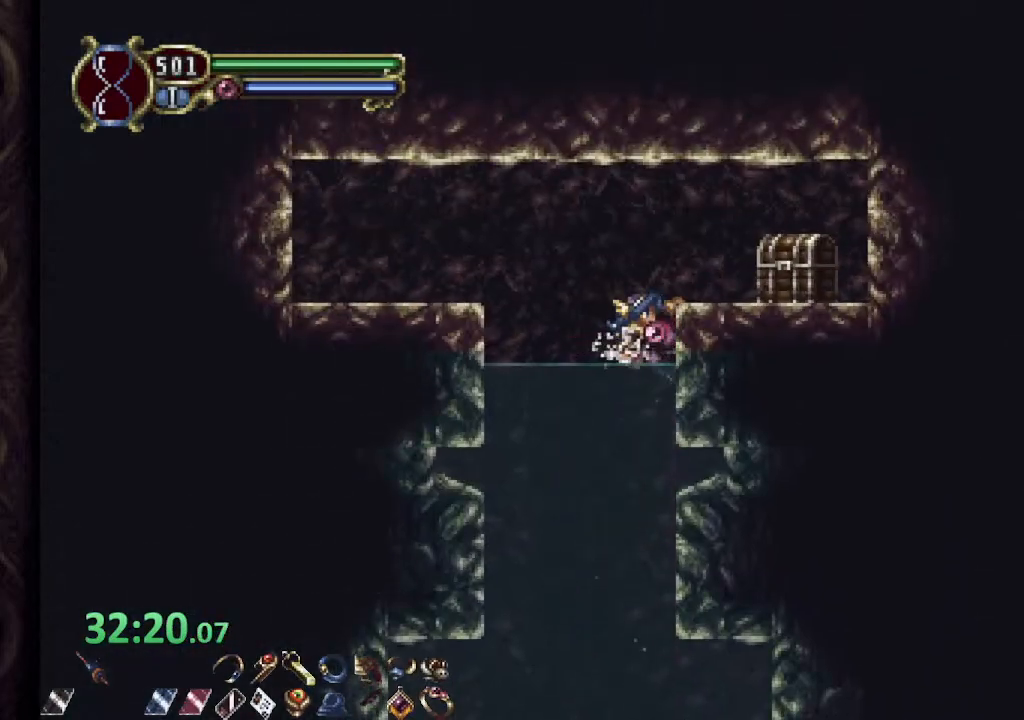
{"dt_ms": 500, "buttons": [], "left_stick": "up", "right_stick": "center", "events": [[100, "CROSS", "down"], [283, "CROSS", "up"], [500, "left_stick", "up"]]}
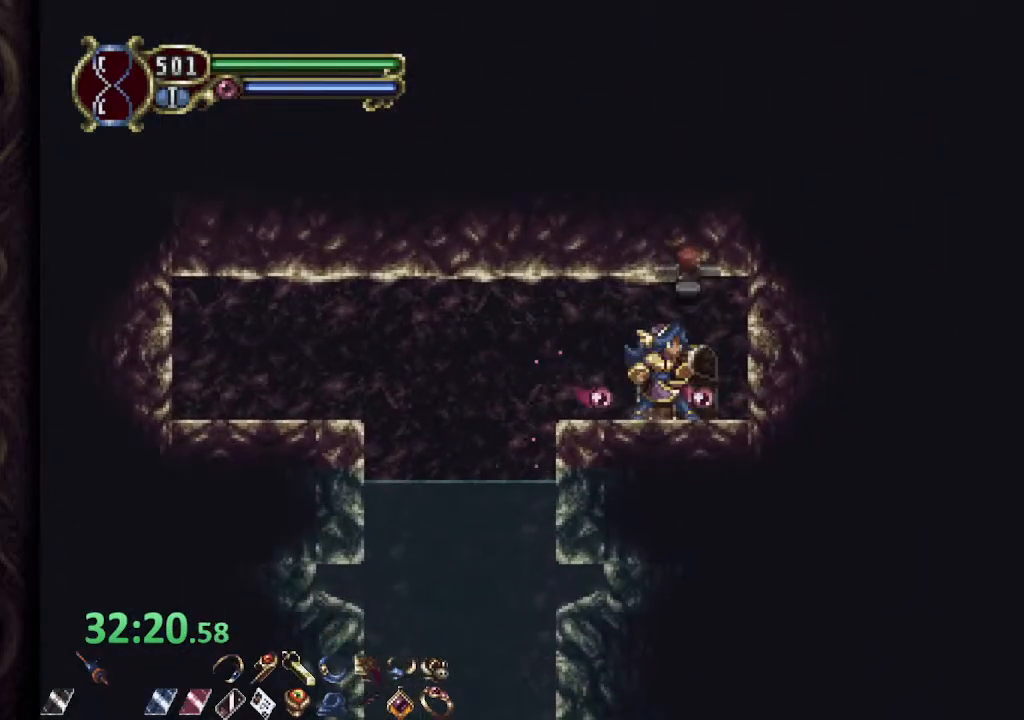
{"dt_ms": 500, "buttons": [], "left_stick": "center", "right_stick": "center", "events": [[50, "left_stick", "up-left"], [500, "left_stick", "center"]]}
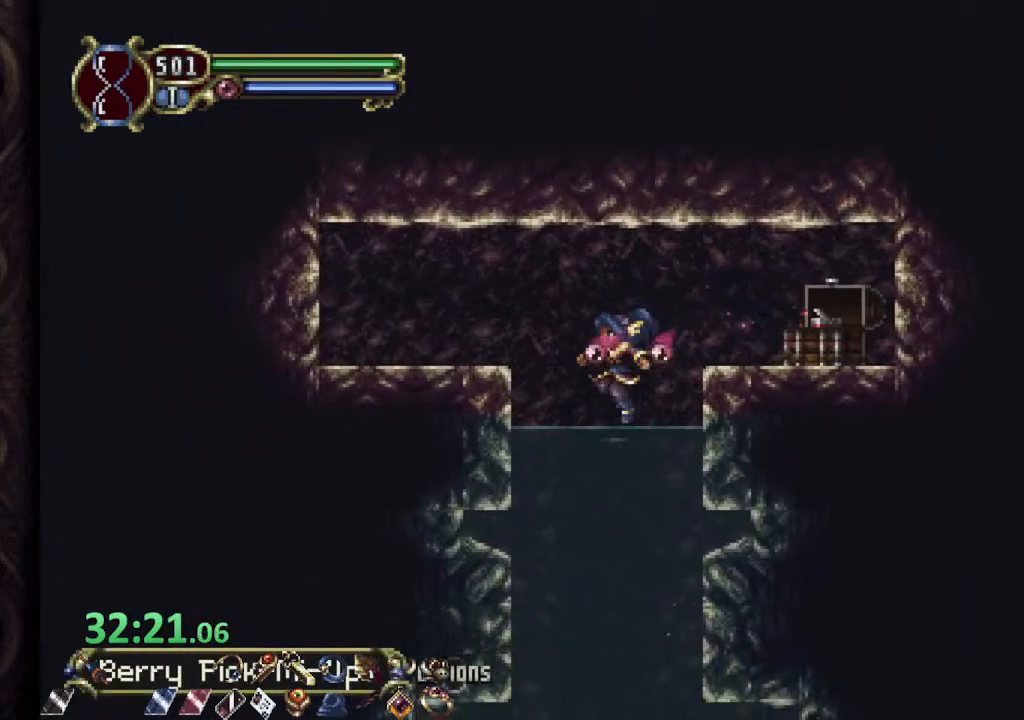
{"dt_ms": 500, "buttons": [], "left_stick": "center", "right_stick": "center", "events": []}
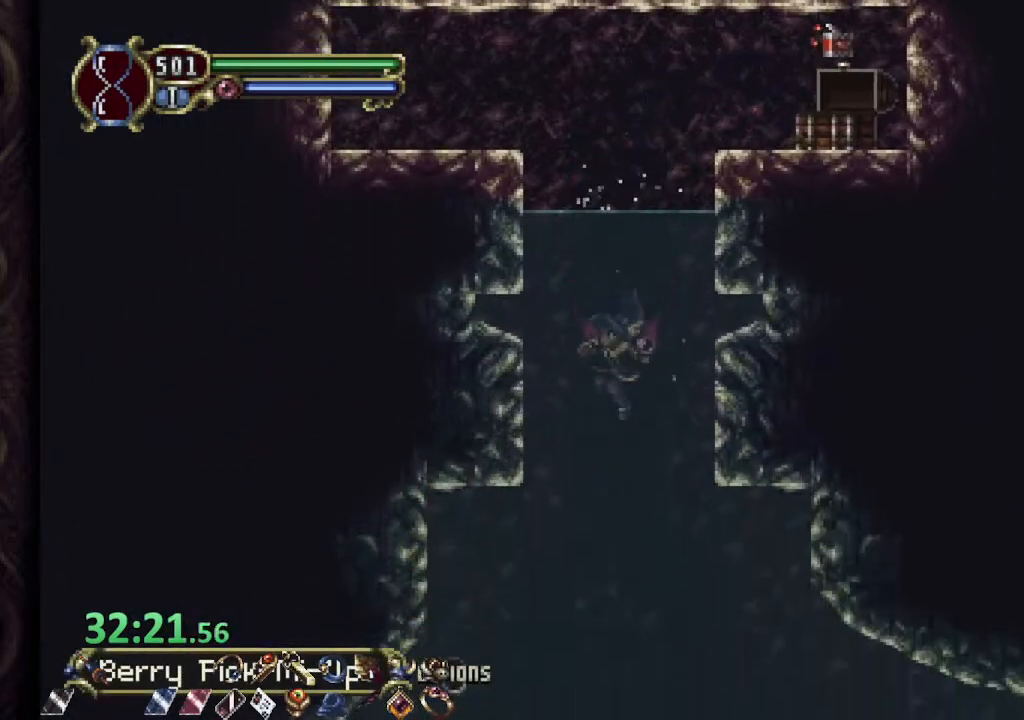
{"dt_ms": 500, "buttons": [], "left_stick": "left", "right_stick": "center", "events": [[350, "left_stick", "left"]]}
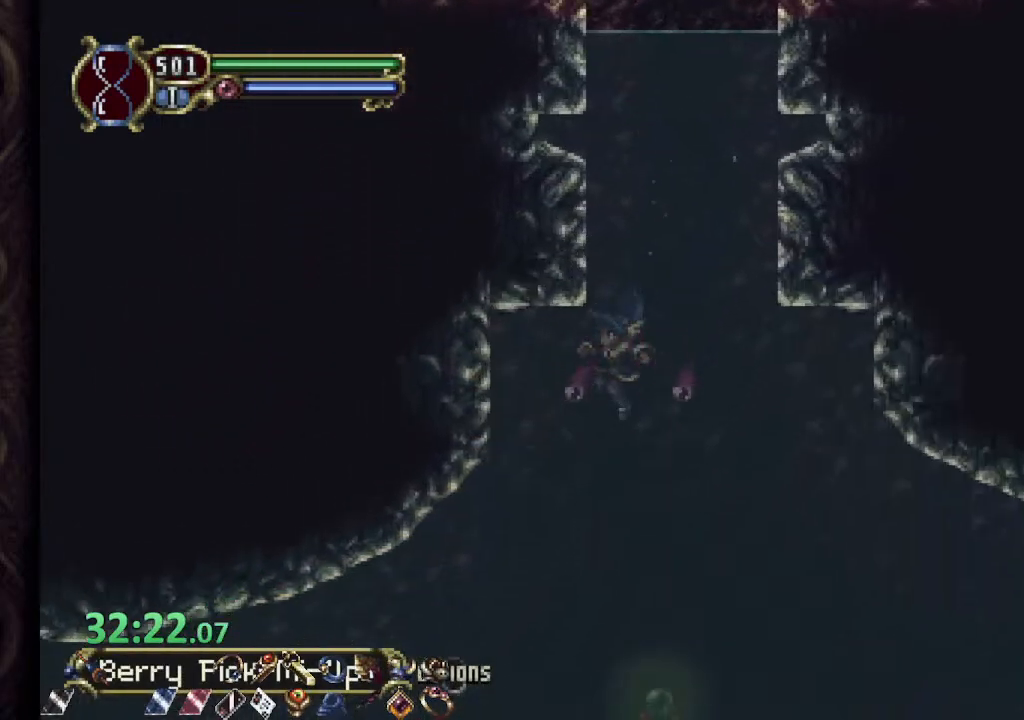
{"dt_ms": 500, "buttons": [], "left_stick": "left", "right_stick": "center", "events": []}
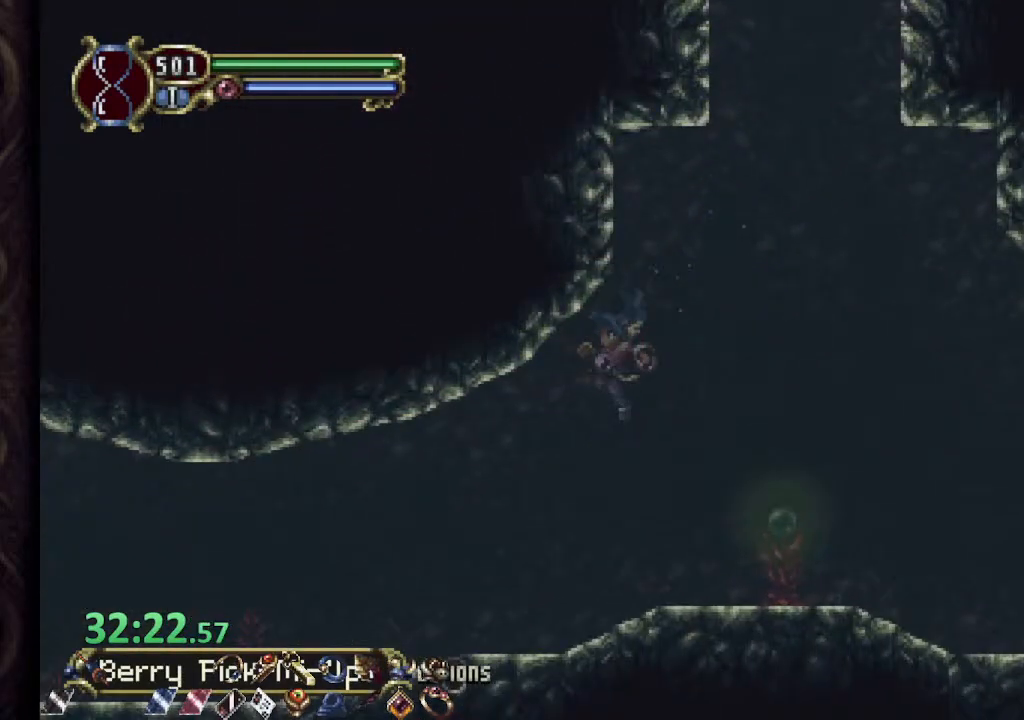
{"dt_ms": 500, "buttons": [], "left_stick": "left", "right_stick": "center", "events": [[283, "SQUARE", "down"], [383, "SQUARE", "up"]]}
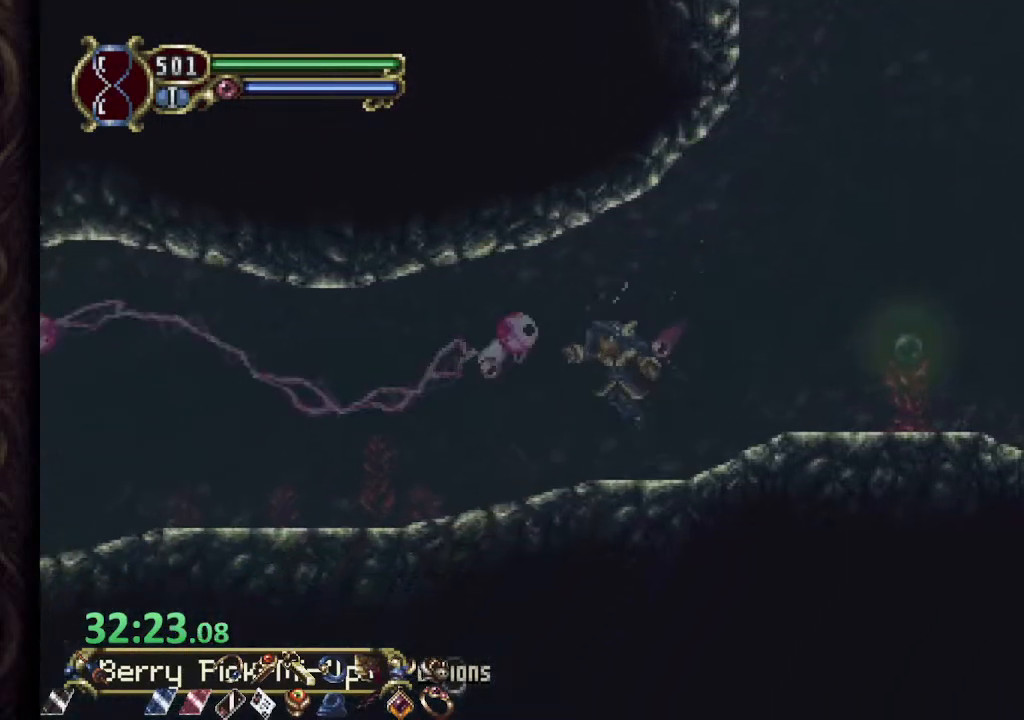
{"dt_ms": 500, "buttons": ["R1"], "left_stick": "left", "right_stick": "center", "events": [[17, "R1", "down"]]}
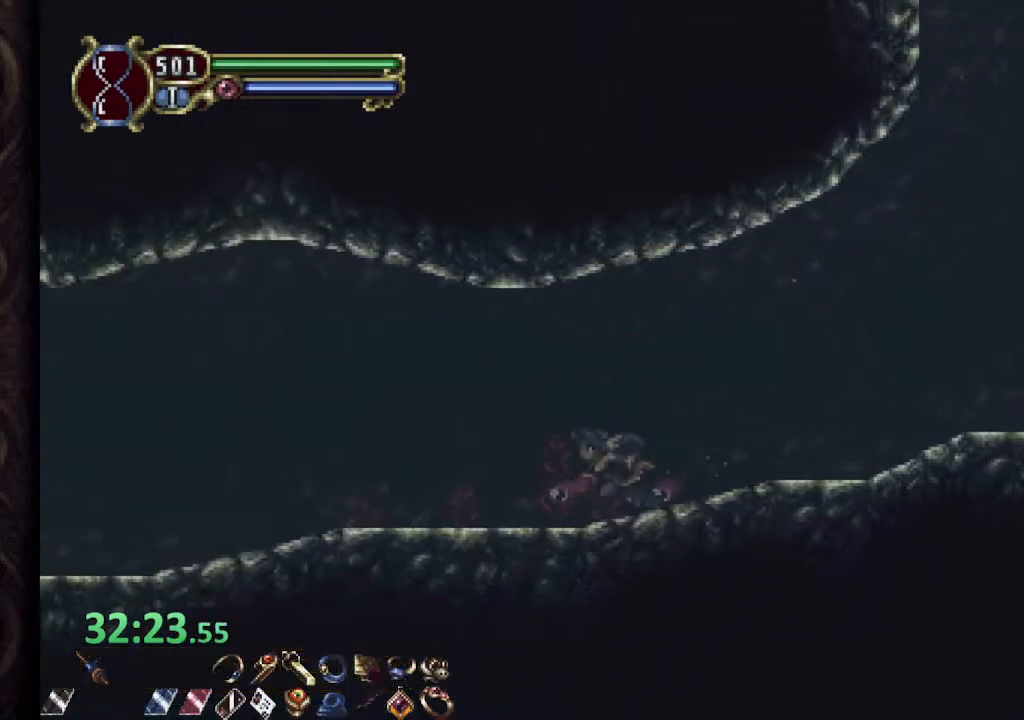
{"dt_ms": 500, "buttons": ["R1"], "left_stick": "left", "right_stick": "center", "events": [[33, "CROSS", "down"], [150, "CROSS", "up"]]}
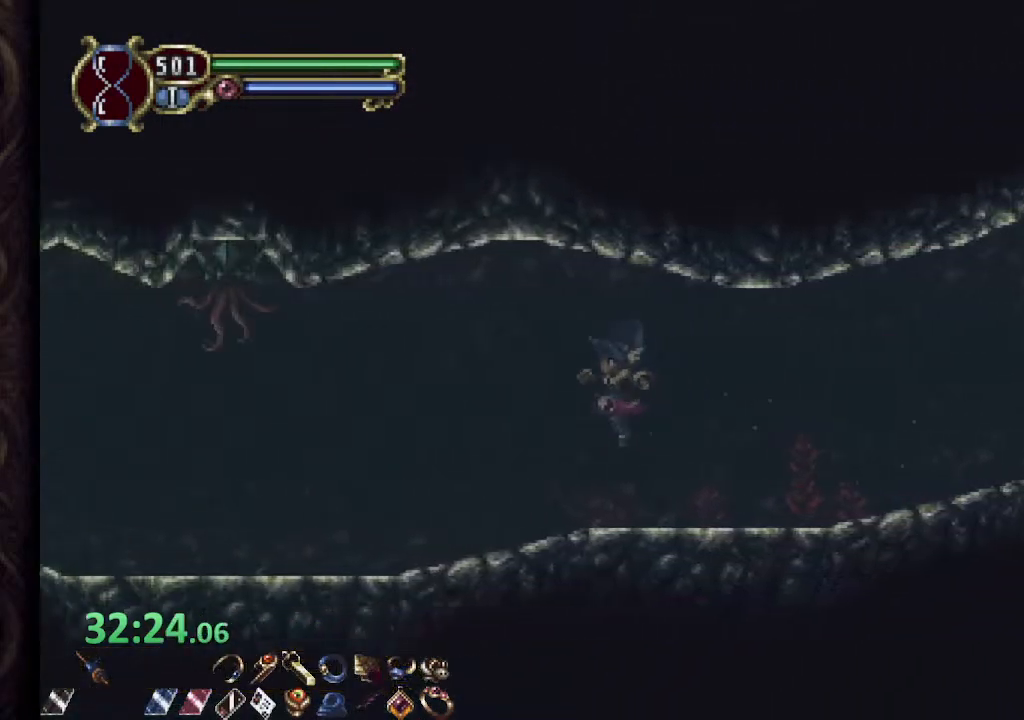
{"dt_ms": 500, "buttons": ["R1"], "left_stick": "left", "right_stick": "center", "events": [[250, "SQUARE", "down"], [350, "SQUARE", "up"]]}
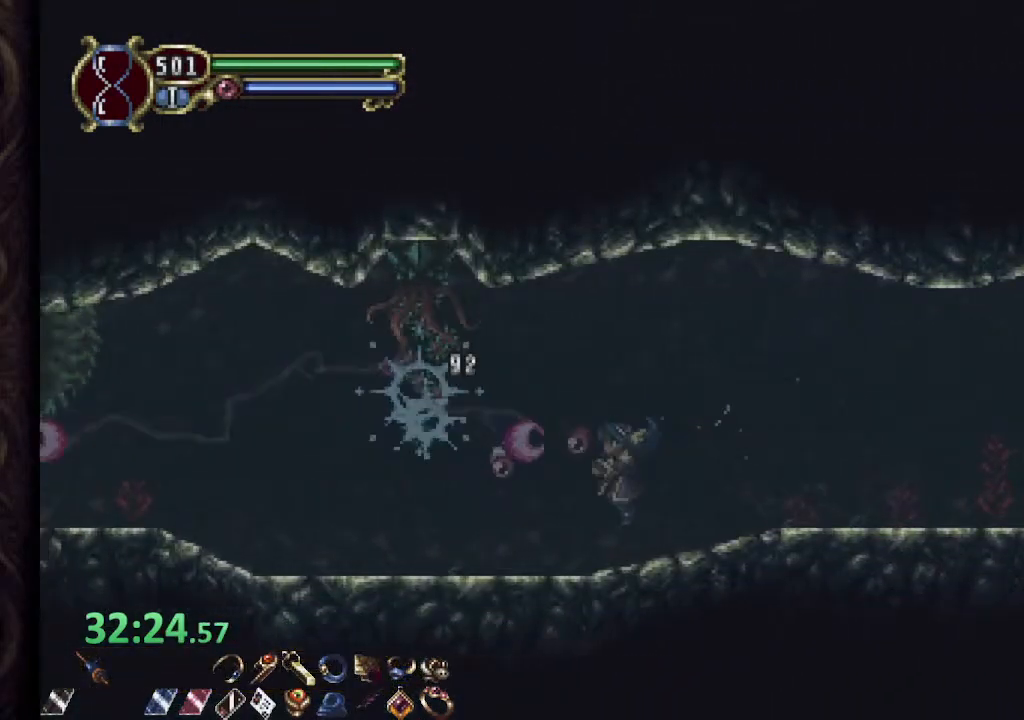
{"dt_ms": 500, "buttons": ["R1"], "left_stick": "left", "right_stick": "center", "events": []}
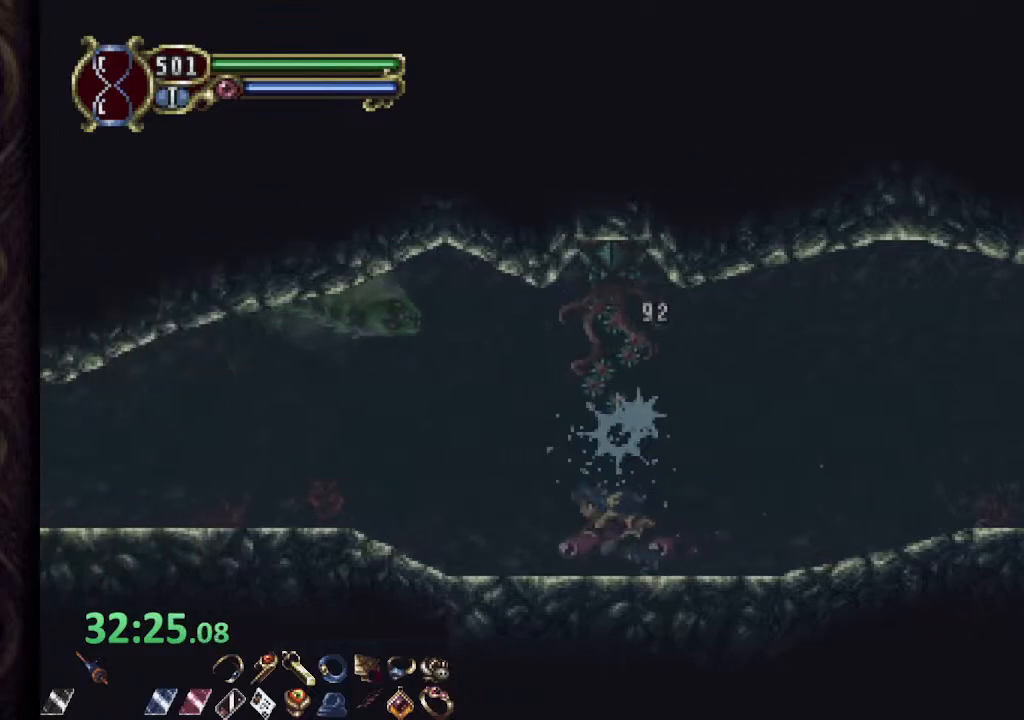
{"dt_ms": 500, "buttons": ["R1"], "left_stick": "left", "right_stick": "center", "events": []}
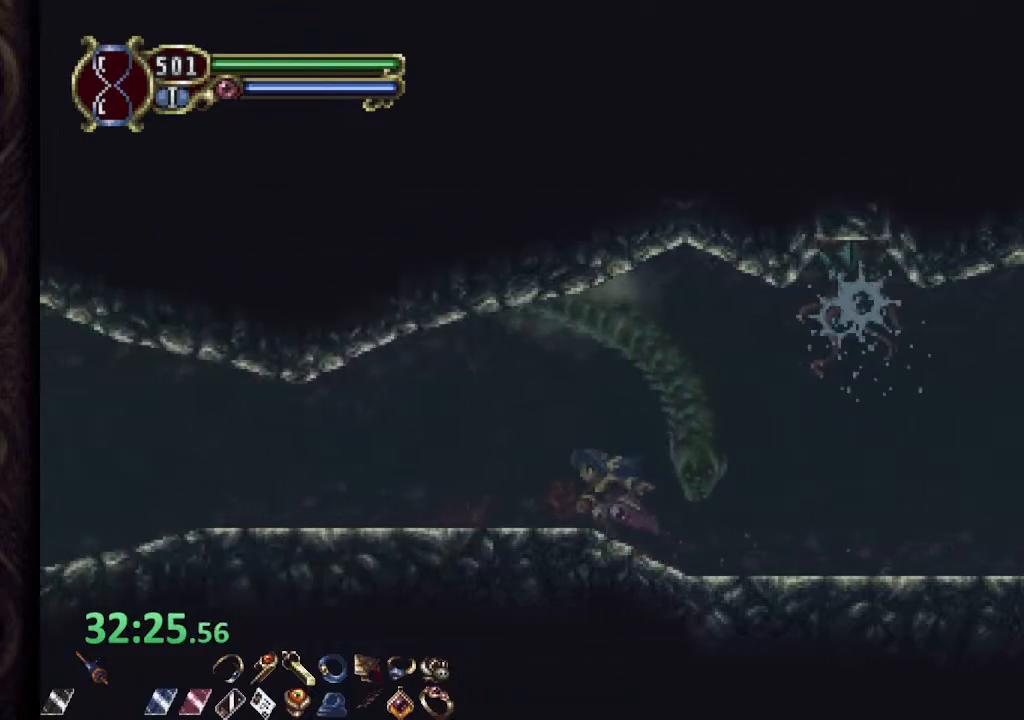
{"dt_ms": 500, "buttons": ["SQUARE"], "left_stick": "left", "right_stick": "center", "events": [[267, "R1", "up"], [350, "CROSS", "down"], [350, "left_stick", "right"], [400, "CROSS", "up"], [467, "SQUARE", "down"], [483, "left_stick", "left"]]}
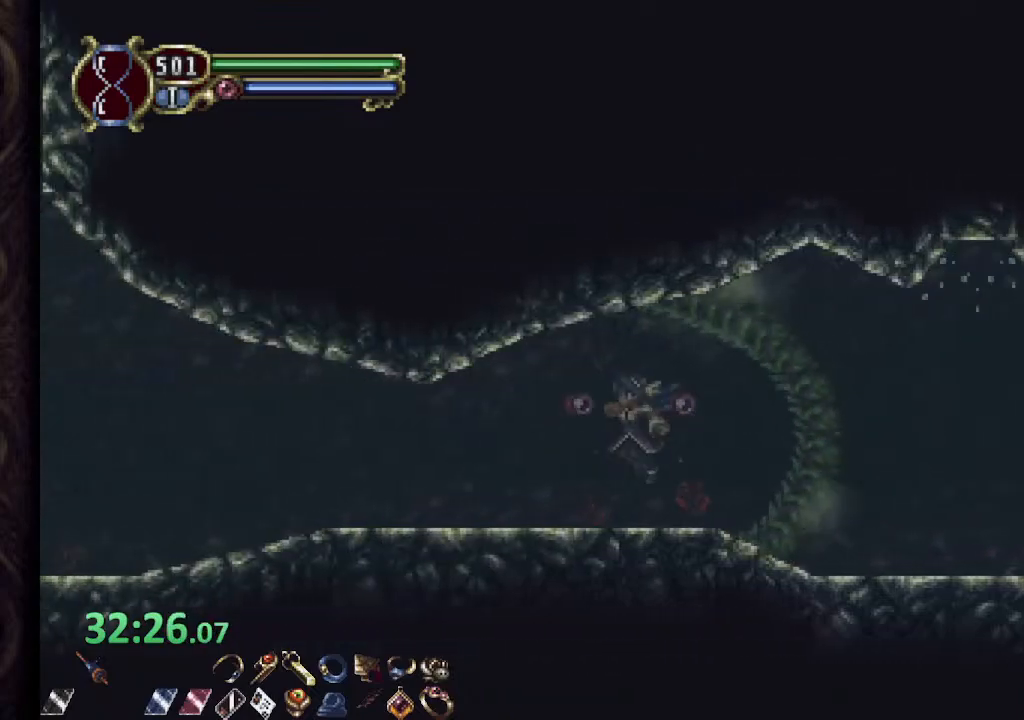
{"dt_ms": 500, "buttons": [], "left_stick": "right", "right_stick": "center", "events": [[33, "SQUARE", "up"], [500, "left_stick", "right"]]}
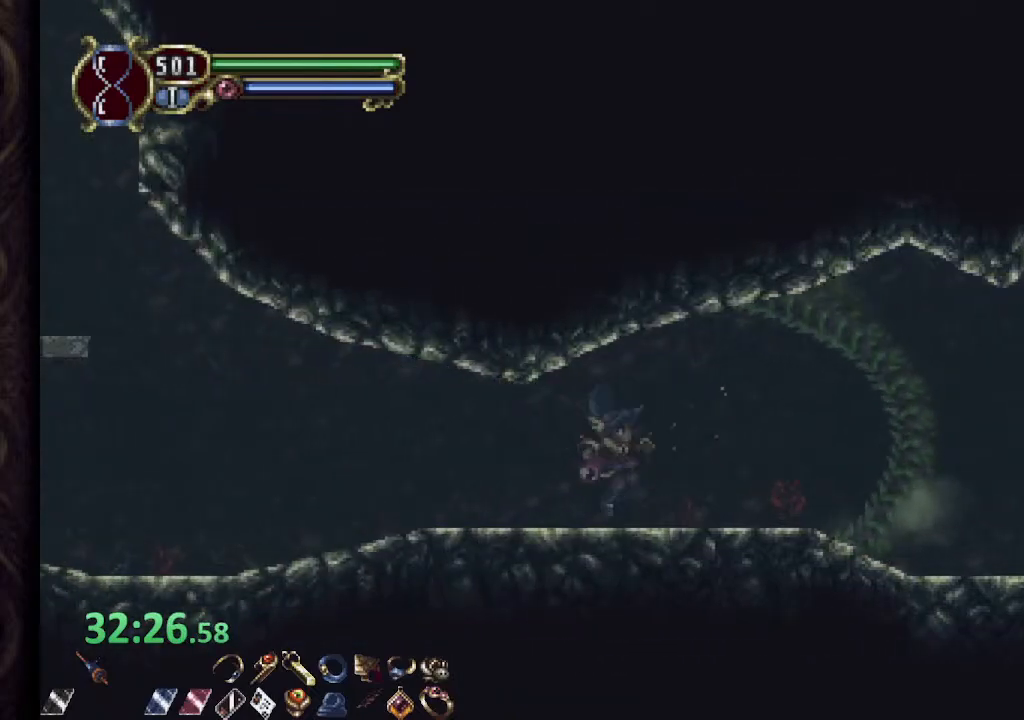
{"dt_ms": 500, "buttons": ["R1"], "left_stick": "left", "right_stick": "center", "events": [[17, "SQUARE", "down"], [100, "SQUARE", "up"], [133, "left_stick", "left"], [233, "R1", "down"]]}
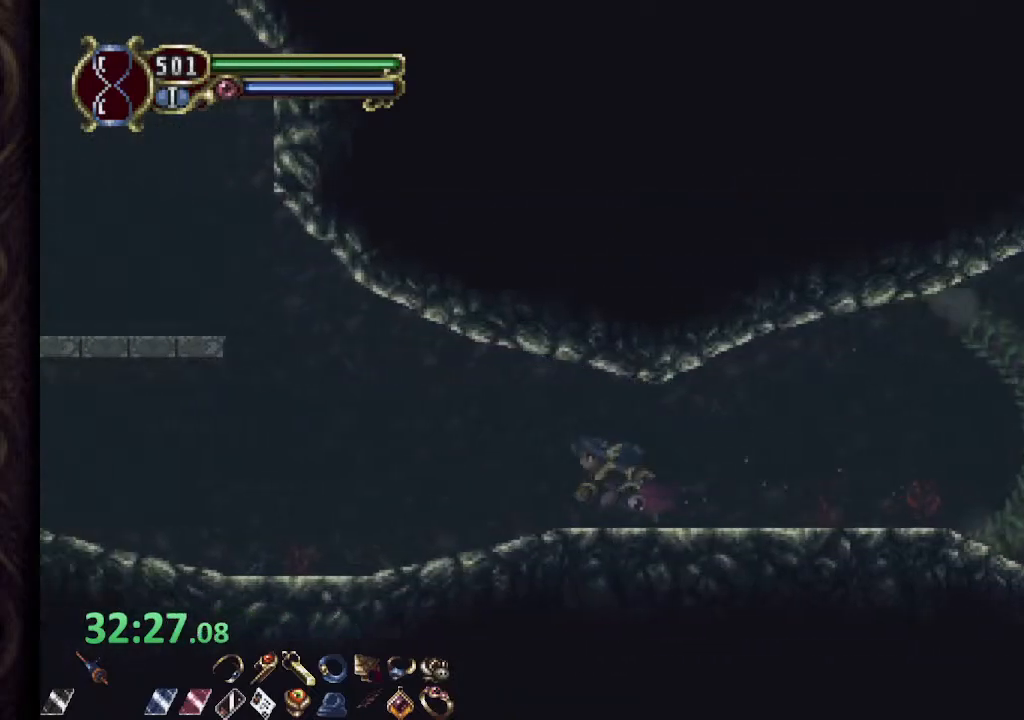
{"dt_ms": 500, "buttons": ["R1"], "left_stick": "left", "right_stick": "center"}
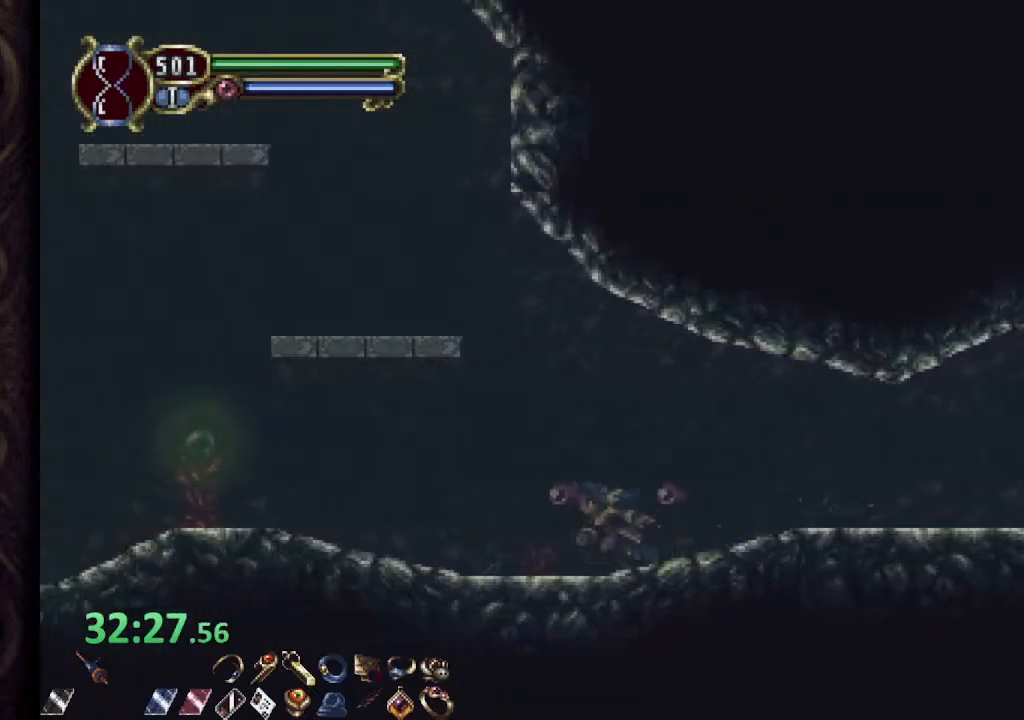
{"dt_ms": 500, "buttons": ["R1"], "left_stick": "left", "right_stick": "center", "events": []}
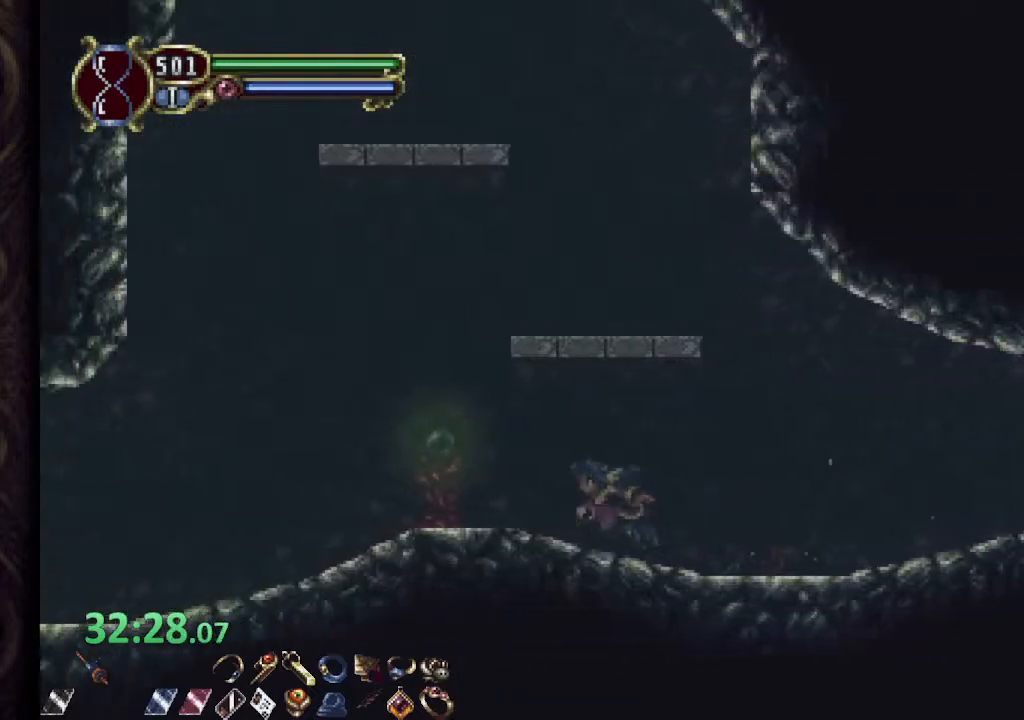
{"dt_ms": 500, "buttons": ["R1"], "left_stick": "left", "right_stick": "center", "events": [[33, "CROSS", "down"], [133, "CROSS", "up"]]}
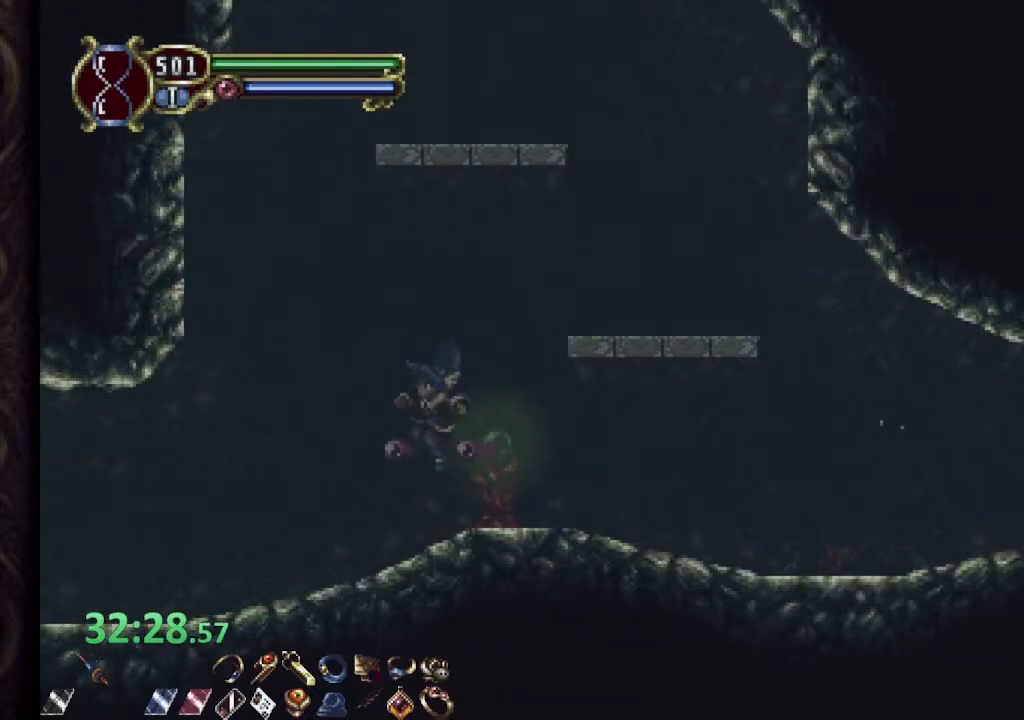
{"dt_ms": 500, "buttons": ["R1"], "left_stick": "left", "right_stick": "center", "events": []}
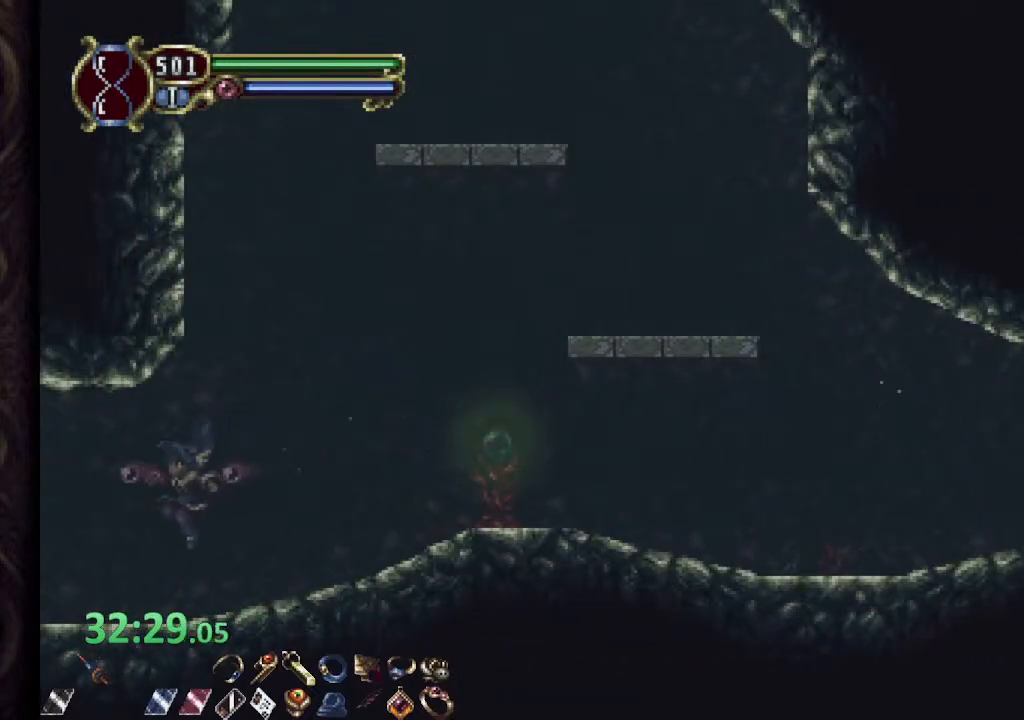
{"dt_ms": 500, "buttons": ["R1"], "left_stick": "left", "right_stick": "center", "events": [[183, "CROSS", "down"], [400, "CROSS", "up"]]}
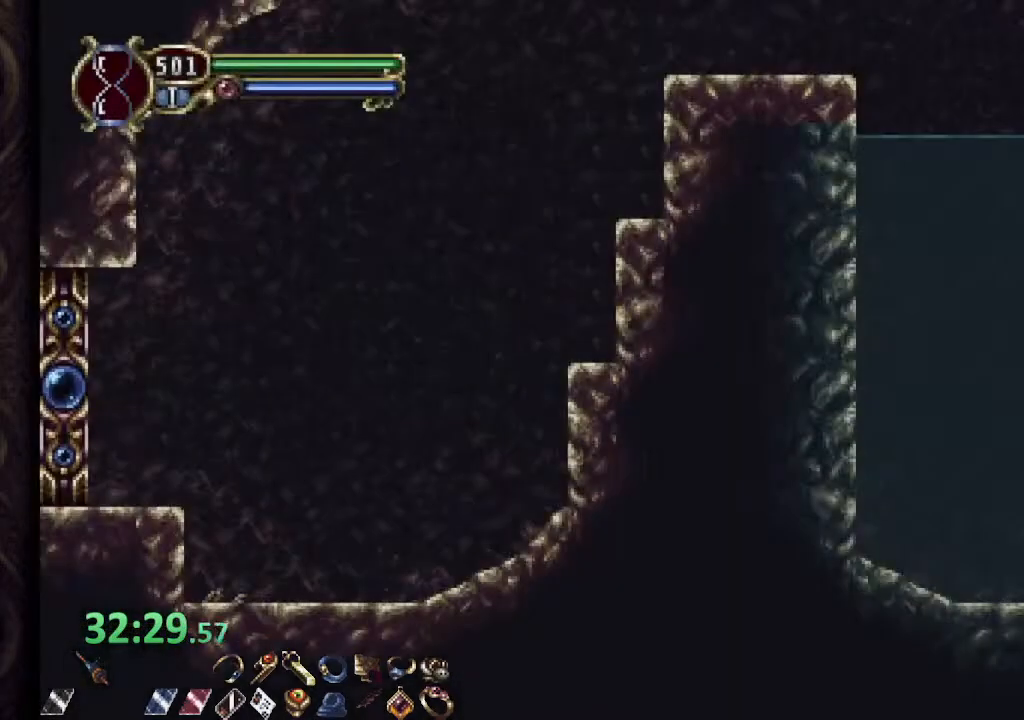
{"dt_ms": 500, "buttons": ["CROSS", "R1"], "left_stick": "left", "right_stick": "center", "events": [[33, "CROSS", "down"], [233, "CROSS", "up"], [300, "CROSS", "down"]]}